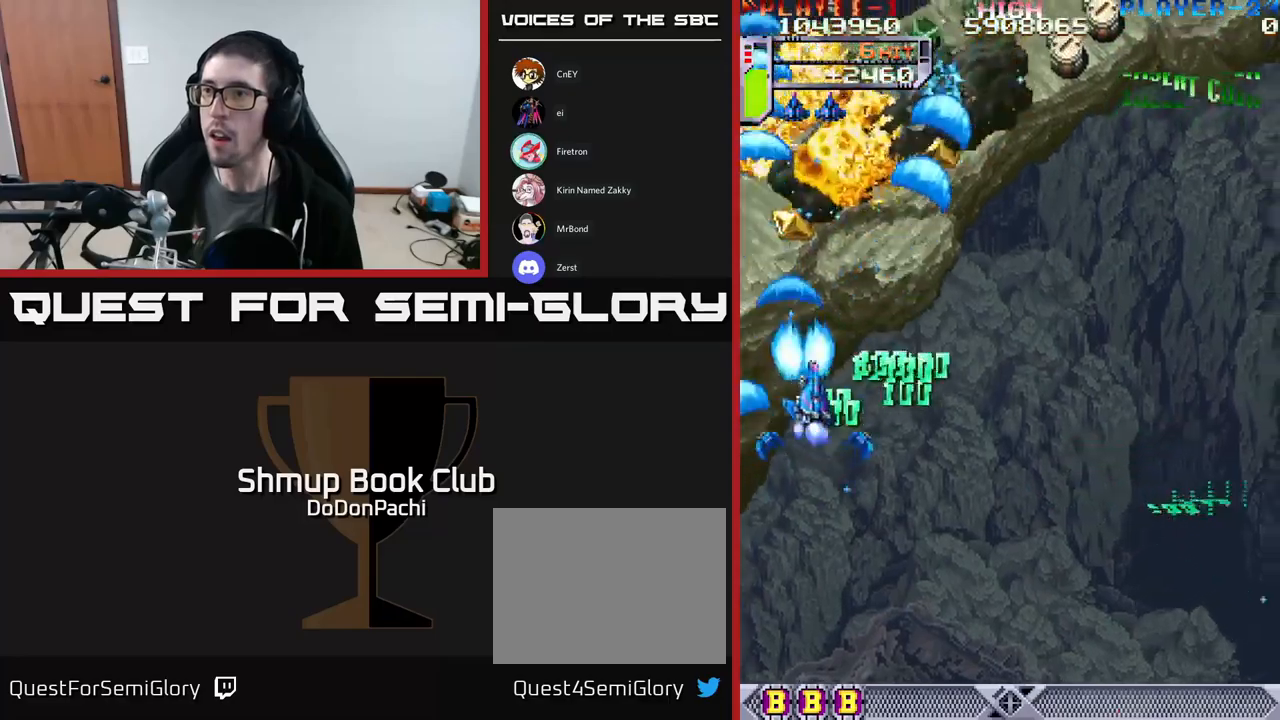
Gameplay with a controller (Xbox layout); each line is a JSON object with the inputs held at the frame after it. "events" lists button and stick changes between this image and that frame as [ms after this image, input, new state], when the widget could be followed in between. Not read: left_stick right_stick.
{"buttons": ["A", "DPAD_RIGHT"], "events": [[33, "DPAD_UP", "down"], [67, "X", "up"], [100, "X", "down"], [167, "DPAD_RIGHT", "up"], [217, "DPAD_RIGHT", "down"], [250, "X", "up"], [267, "X", "down"], [300, "DPAD_UP", "up"], [317, "A", "down"], [367, "X", "up"]]}
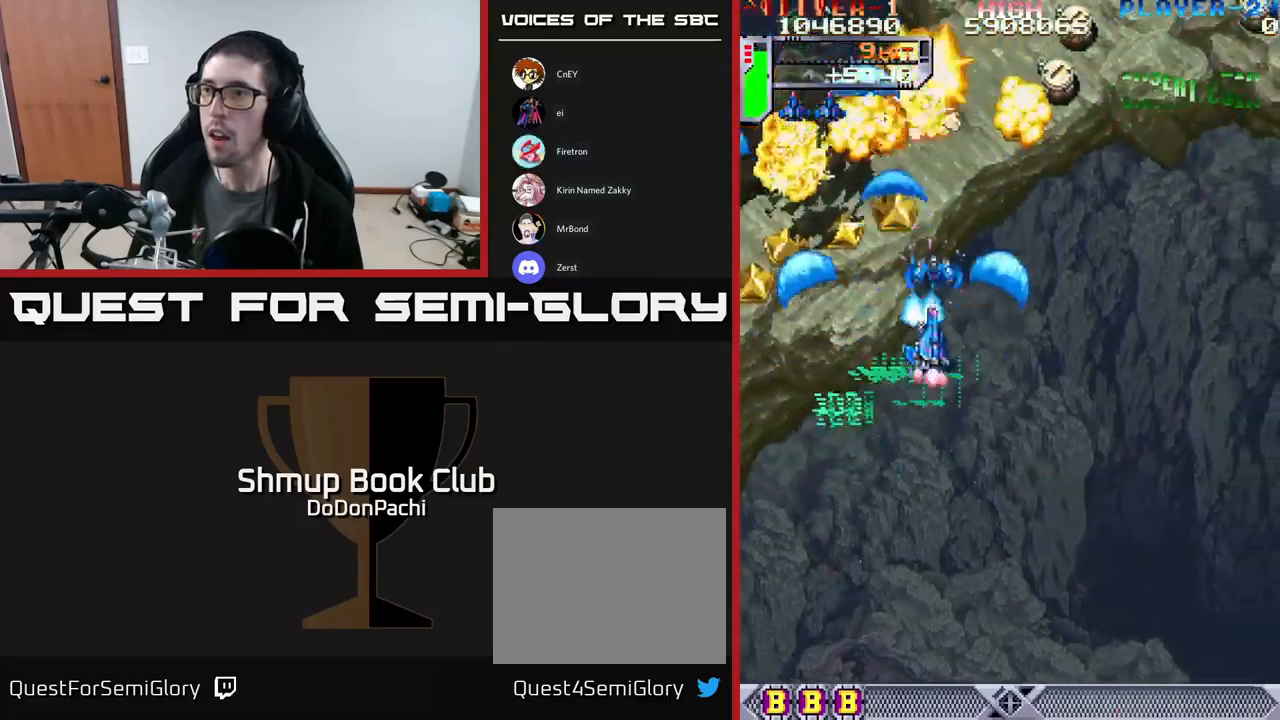
{"buttons": ["A", "X", "DPAD_RIGHT"], "events": [[317, "A", "up"], [333, "DPAD_DOWN", "down"], [367, "X", "down"], [383, "DPAD_RIGHT", "up"], [417, "DPAD_RIGHT", "down"], [467, "A", "down"], [500, "DPAD_DOWN", "up"]]}
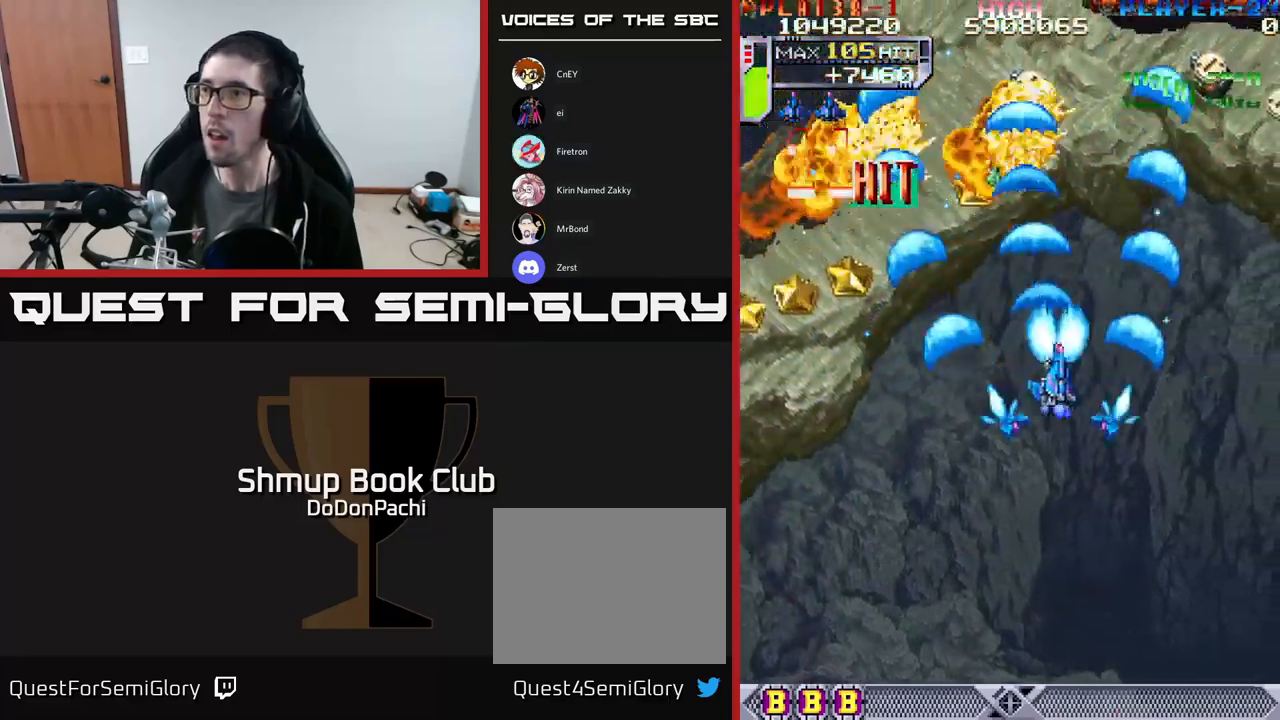
{"buttons": ["A", "DPAD_RIGHT"], "events": [[67, "X", "up"]]}
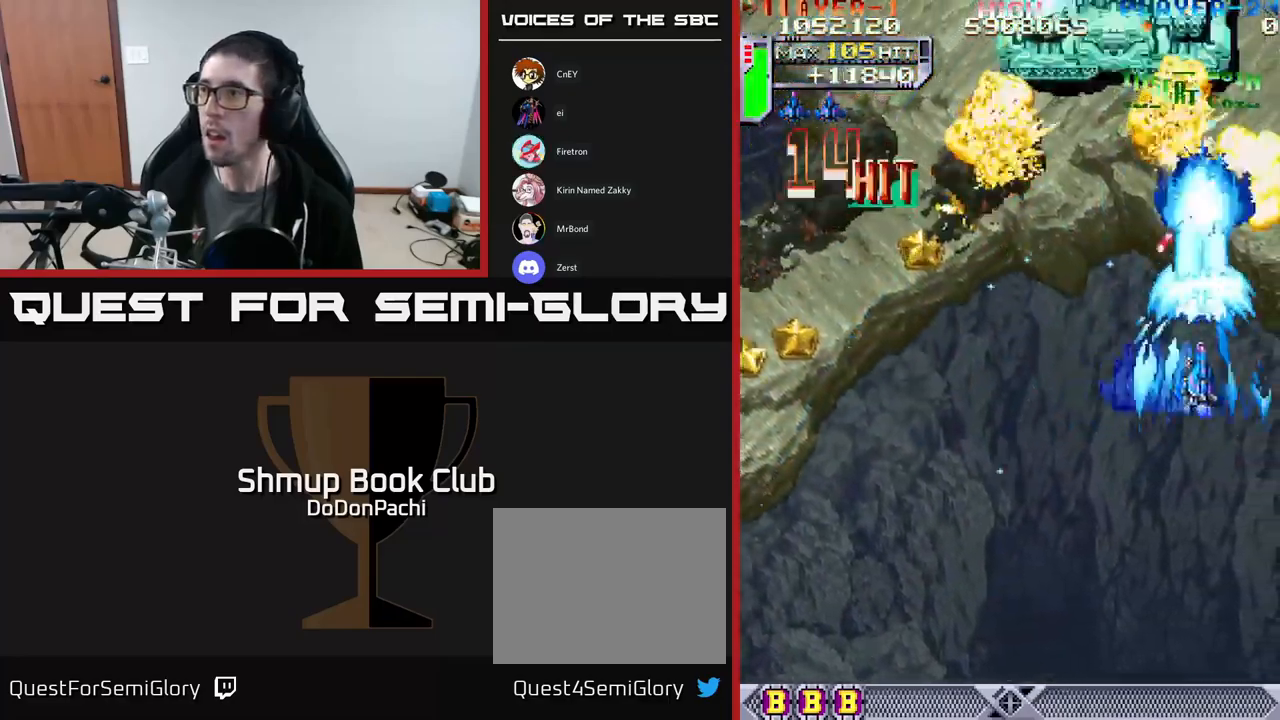
{"buttons": ["A", "DPAD_UP", "DPAD_RIGHT"], "events": [[17, "X", "down"], [33, "A", "up"], [117, "DPAD_DOWN", "down"], [117, "X", "up"], [150, "X", "down"], [217, "DPAD_DOWN", "up"], [233, "A", "down"], [317, "X", "up"], [367, "DPAD_UP", "down"]]}
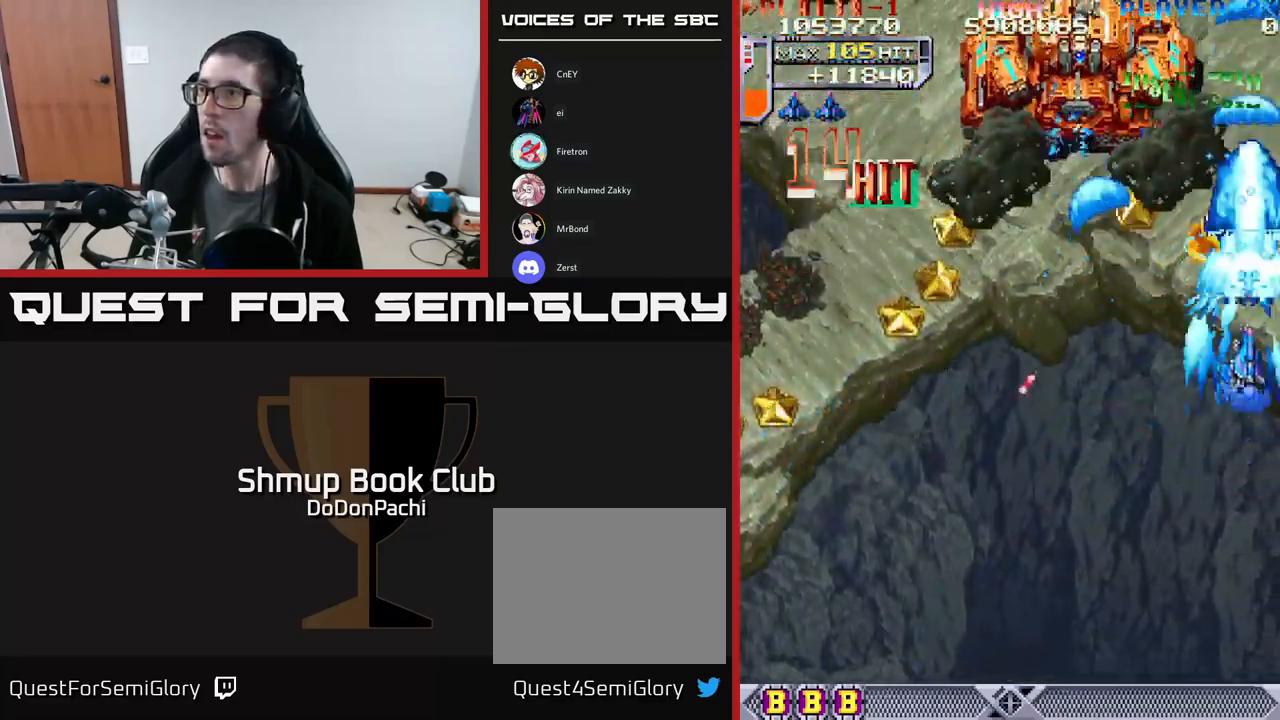
{"buttons": ["A", "X", "DPAD_UP", "DPAD_LEFT"], "events": [[117, "DPAD_RIGHT", "up"], [200, "DPAD_LEFT", "down"], [217, "X", "down"], [283, "A", "up"], [317, "DPAD_UP", "up"], [317, "X", "up"], [367, "X", "down"], [450, "DPAD_UP", "down"], [483, "A", "down"]]}
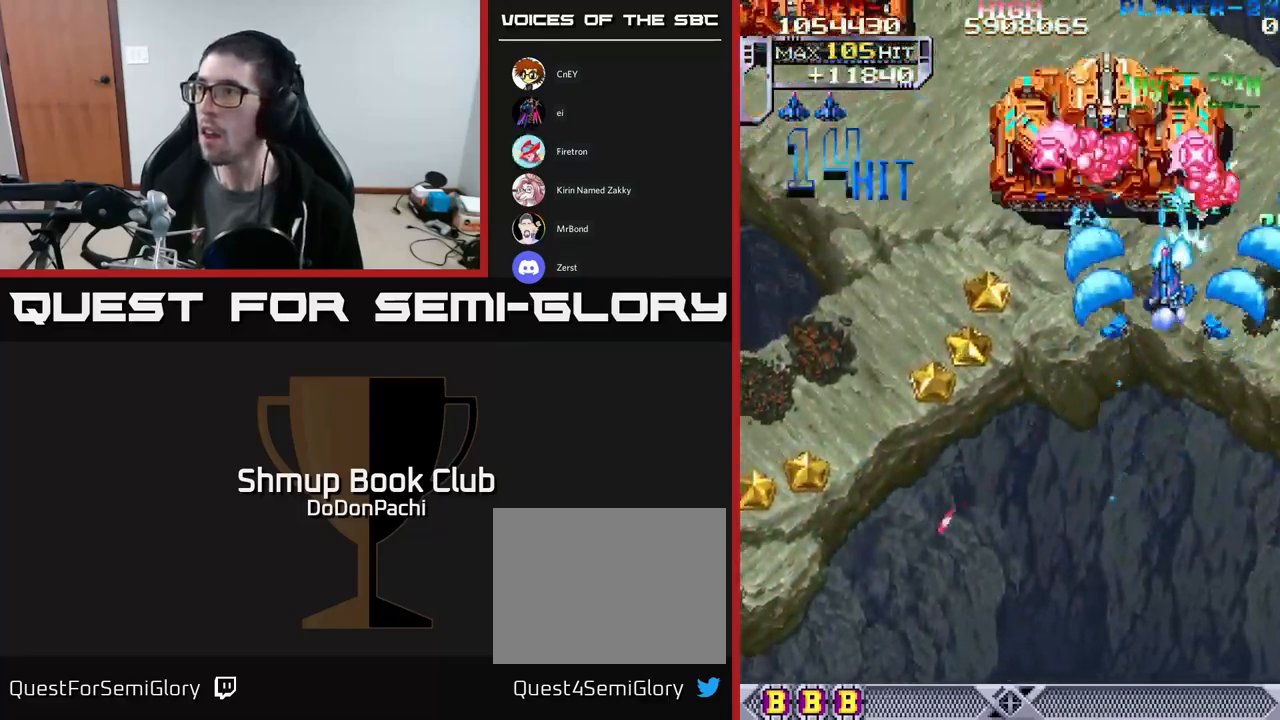
{"buttons": ["A", "DPAD_DOWN"], "events": [[17, "X", "up"], [33, "DPAD_UP", "up"], [67, "DPAD_DOWN", "down"], [217, "DPAD_LEFT", "up"], [333, "DPAD_LEFT", "down"], [400, "DPAD_LEFT", "up"]]}
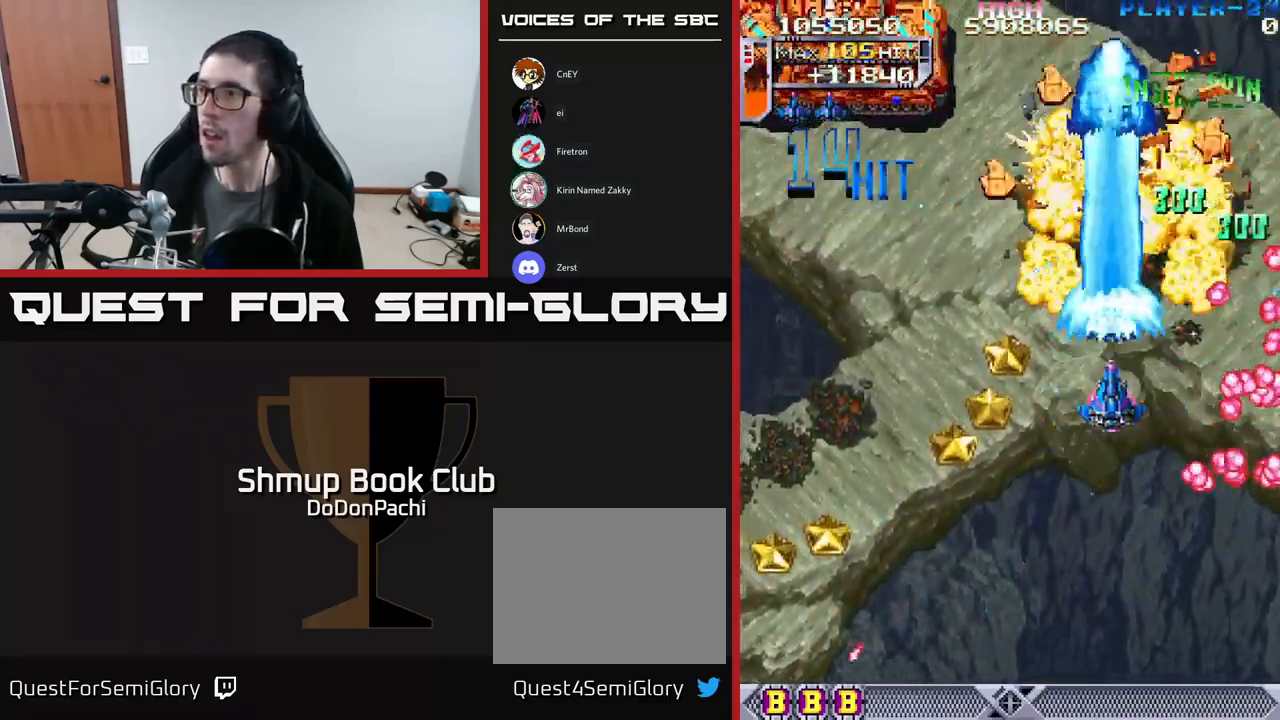
{"buttons": ["X", "DPAD_DOWN", "DPAD_LEFT"], "events": [[17, "DPAD_LEFT", "down"], [133, "X", "down"], [167, "A", "up"], [250, "X", "up"], [283, "X", "down"], [383, "X", "up"], [467, "X", "down"]]}
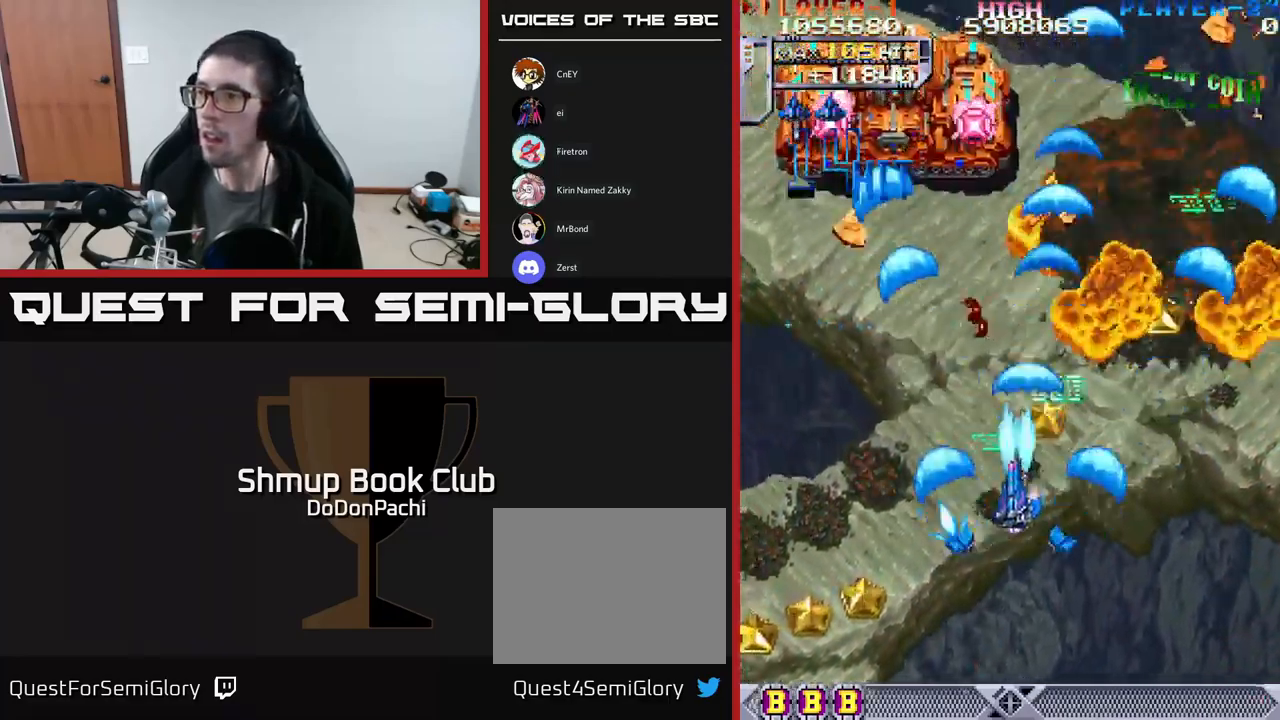
{"buttons": ["A", "DPAD_DOWN"], "events": [[83, "A", "down"], [133, "X", "up"], [233, "DPAD_LEFT", "up"]]}
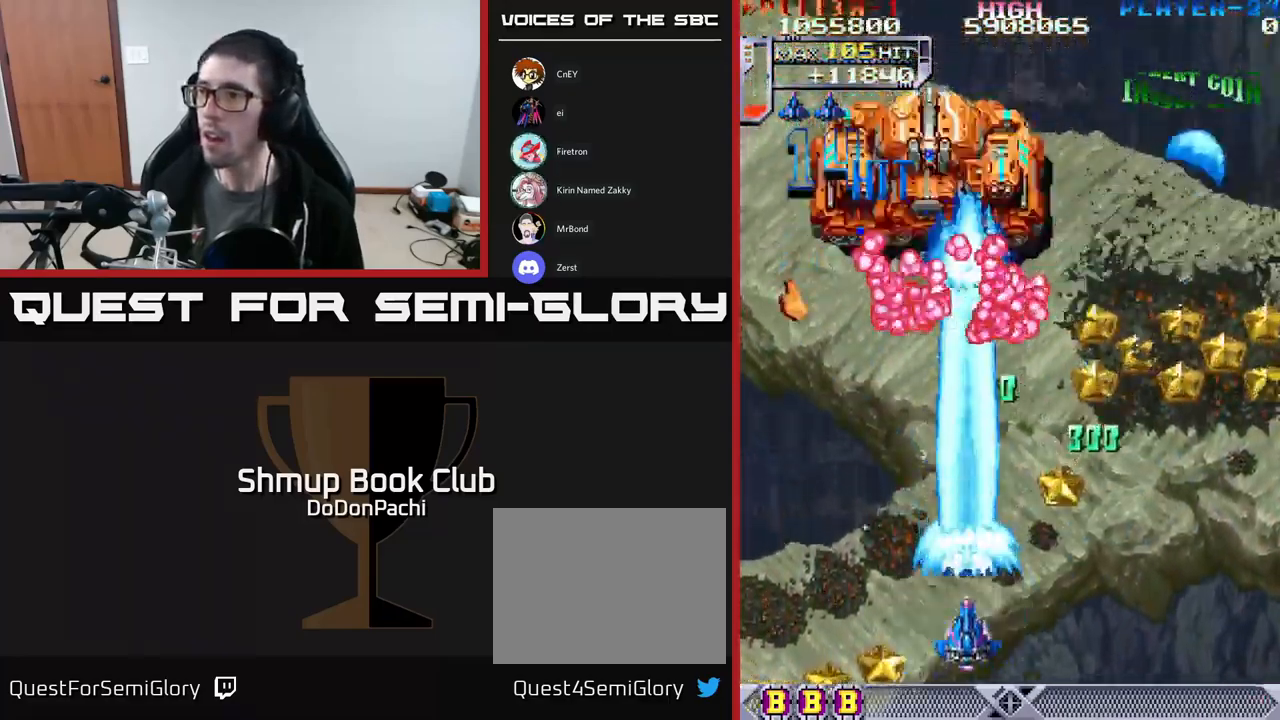
{"buttons": ["A", "X", "DPAD_LEFT"], "events": [[67, "DPAD_LEFT", "down"], [383, "DPAD_DOWN", "up"], [500, "X", "down"]]}
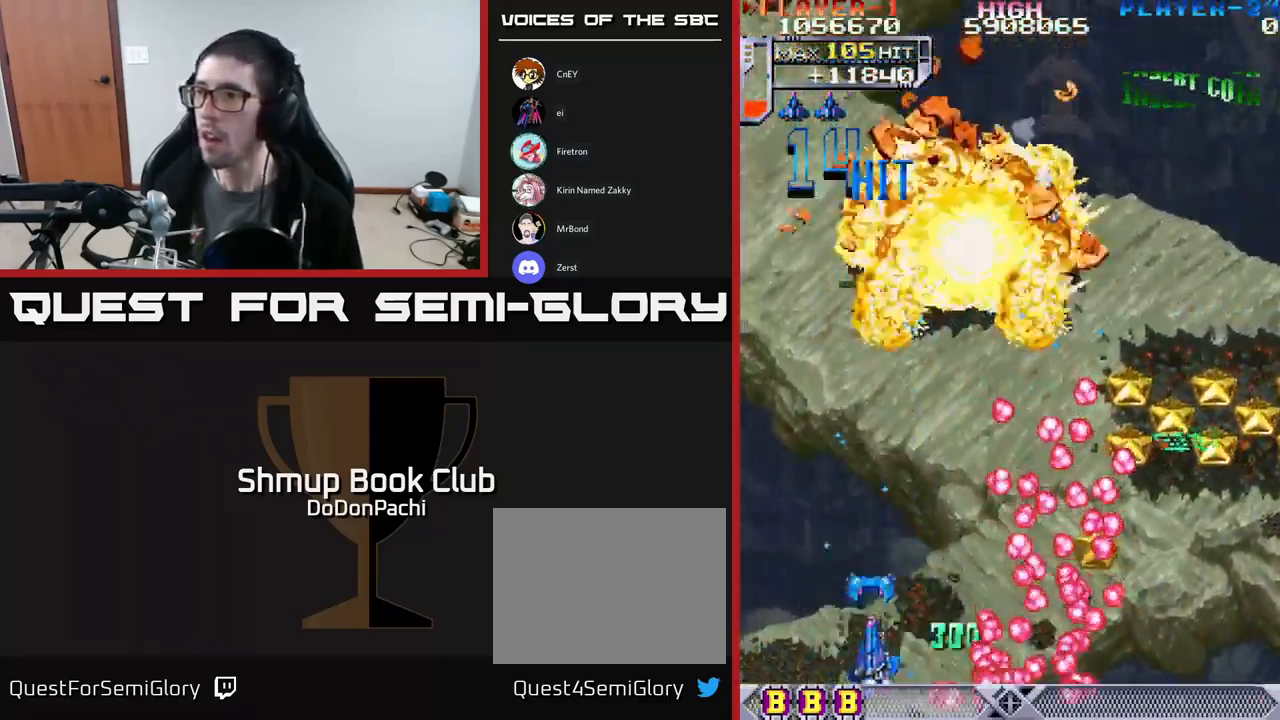
{"buttons": ["X", "DPAD_RIGHT"], "events": [[33, "A", "up"], [83, "DPAD_UP", "down"], [233, "DPAD_LEFT", "up"], [367, "DPAD_RIGHT", "down"], [384, "X", "up"], [434, "X", "down"], [484, "DPAD_UP", "up"]]}
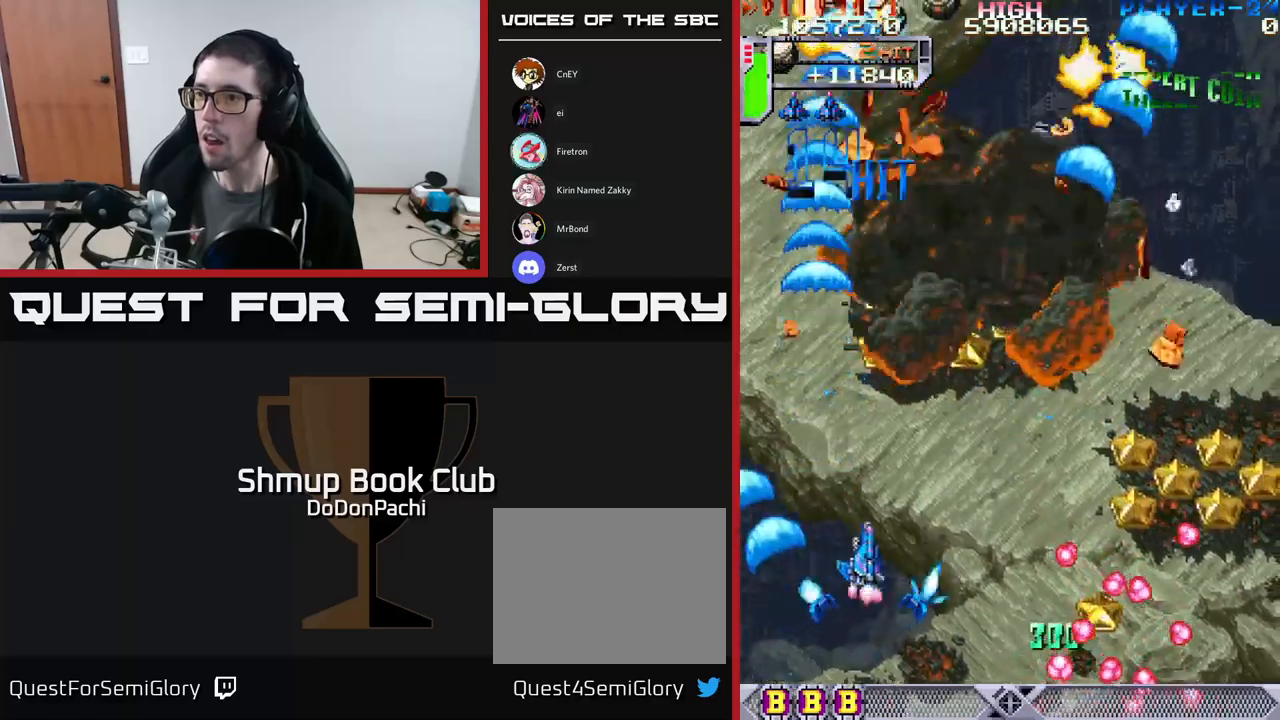
{"buttons": ["X", "DPAD_RIGHT"], "events": [[84, "X", "up"], [117, "X", "down"], [250, "X", "up"], [300, "X", "down"]]}
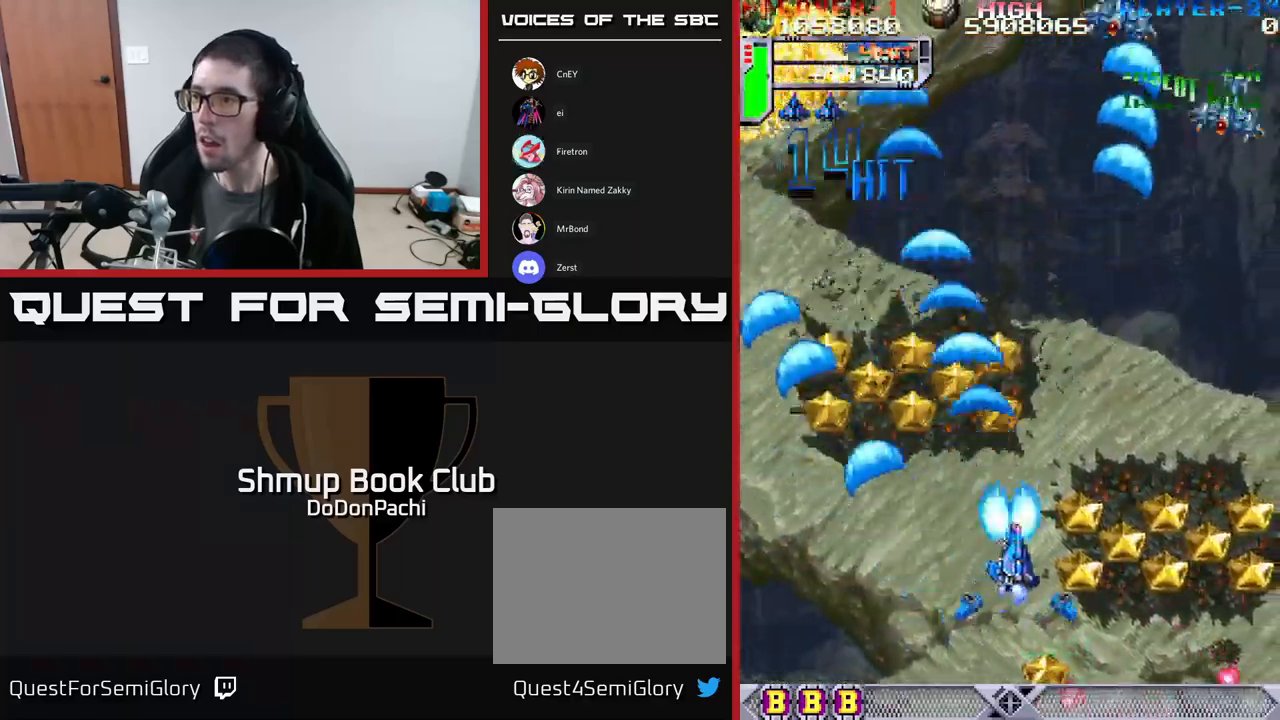
{"buttons": ["X", "DPAD_DOWN", "DPAD_RIGHT"], "events": [[150, "X", "up"], [184, "DPAD_DOWN", "down"], [184, "X", "down"], [350, "X", "up"], [384, "DPAD_DOWN", "up"], [400, "X", "down"], [484, "DPAD_DOWN", "down"]]}
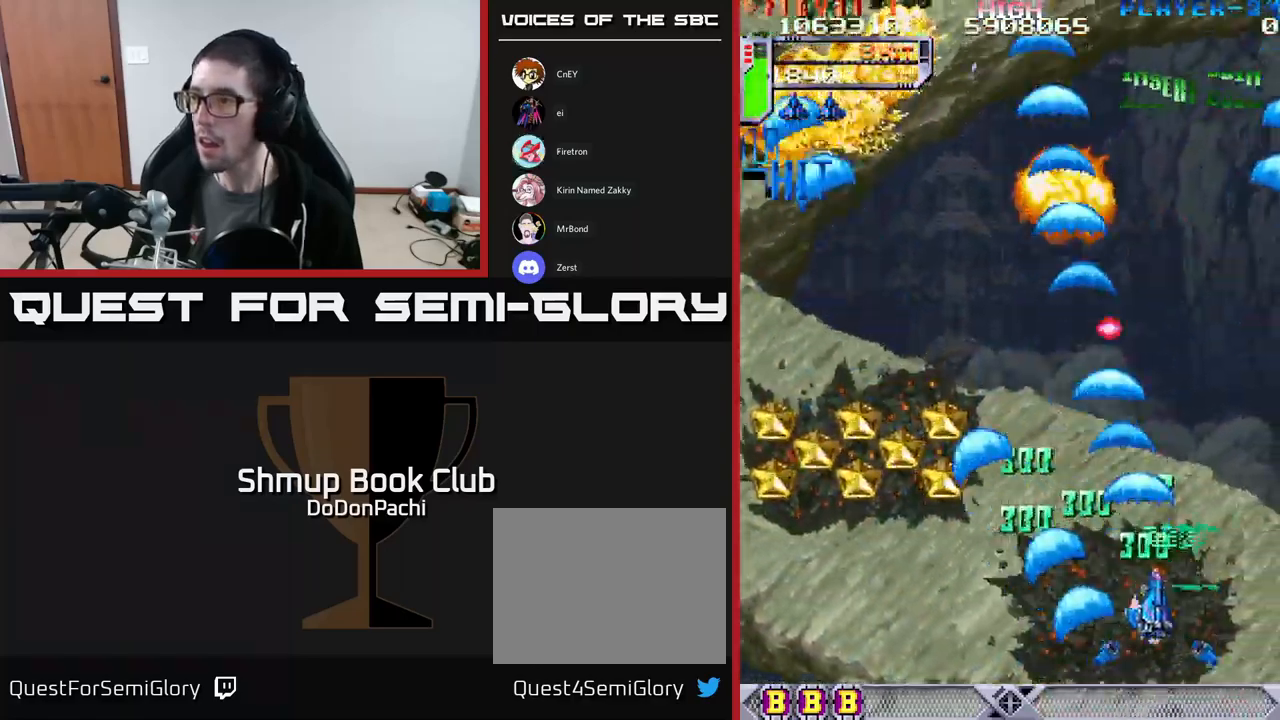
{"buttons": ["X", "DPAD_LEFT"], "events": [[17, "X", "up"], [67, "X", "down"], [117, "DPAD_DOWN", "up"], [217, "DPAD_RIGHT", "up"], [250, "DPAD_LEFT", "down"], [384, "X", "up"], [450, "X", "down"]]}
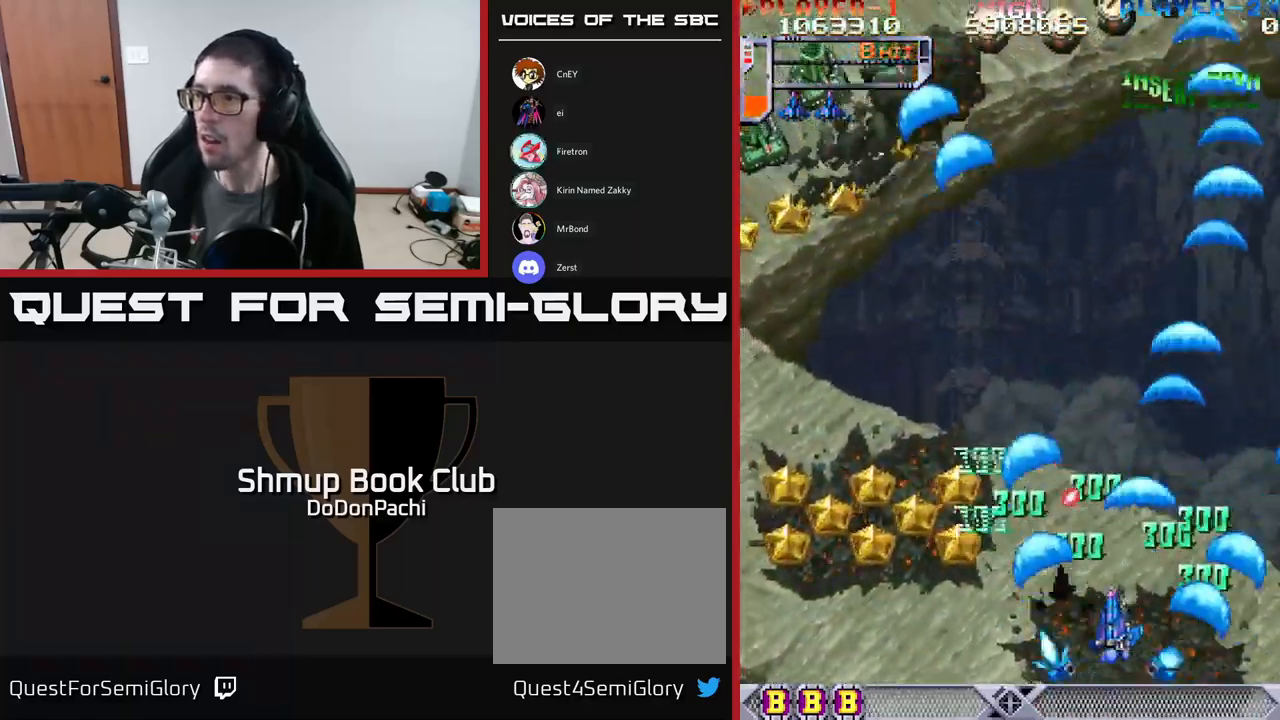
{"buttons": ["DPAD_UP", "DPAD_LEFT"], "events": [[84, "X", "up"], [117, "X", "down"], [417, "DPAD_UP", "down"], [500, "X", "up"]]}
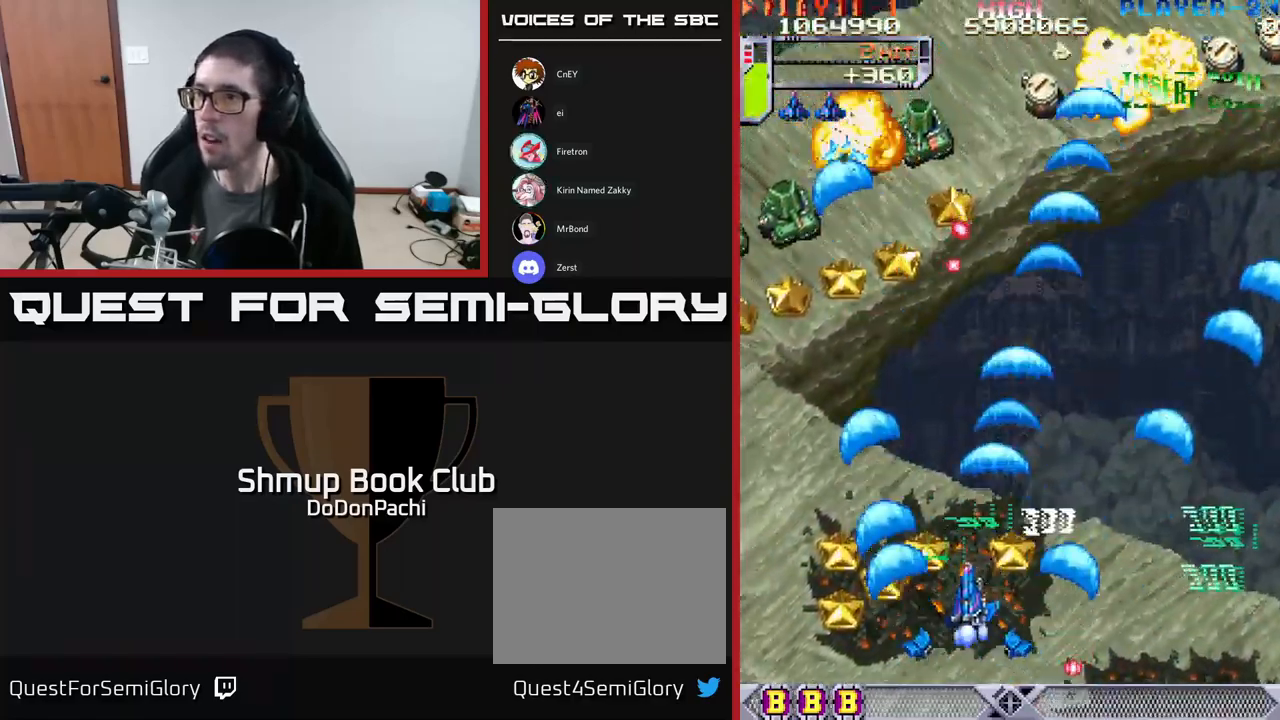
{"buttons": ["A", "X", "DPAD_LEFT"], "events": [[67, "DPAD_UP", "up"], [67, "X", "down"], [217, "A", "down"]]}
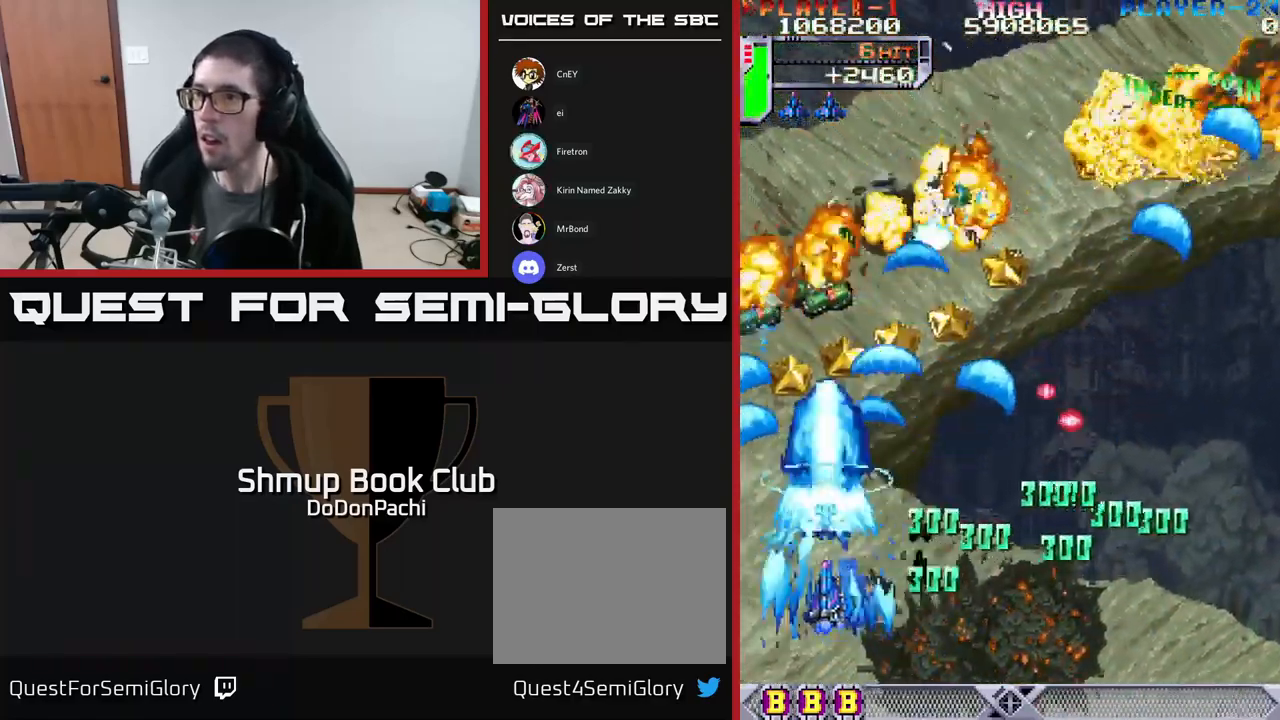
{"buttons": ["A", "DPAD_UP"], "events": [[84, "A", "up"], [184, "A", "down"], [200, "X", "up"], [350, "DPAD_UP", "down"], [384, "DPAD_LEFT", "up"]]}
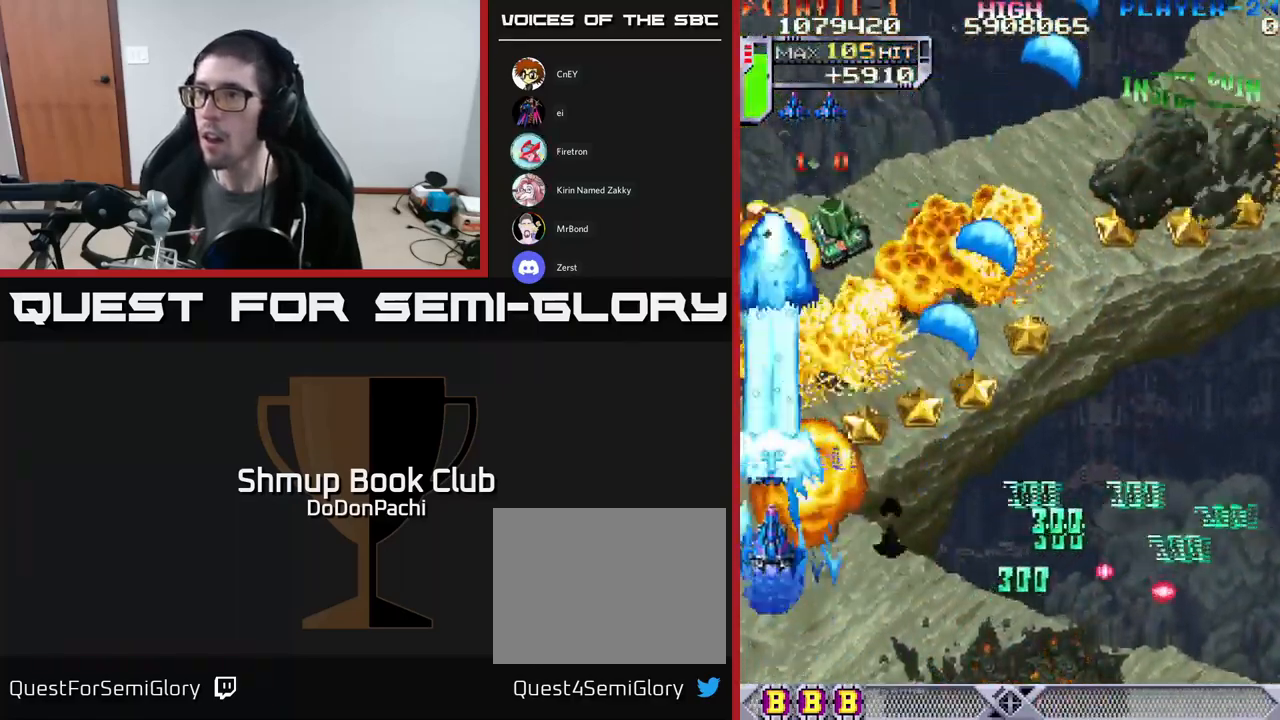
{"buttons": ["A", "DPAD_RIGHT"], "events": [[100, "X", "down"], [134, "A", "up"], [267, "DPAD_RIGHT", "down"], [267, "DPAD_UP", "up"], [267, "X", "up"], [300, "DPAD_DOWN", "down"], [300, "X", "down"], [350, "DPAD_DOWN", "up"], [417, "A", "down"], [484, "X", "up"]]}
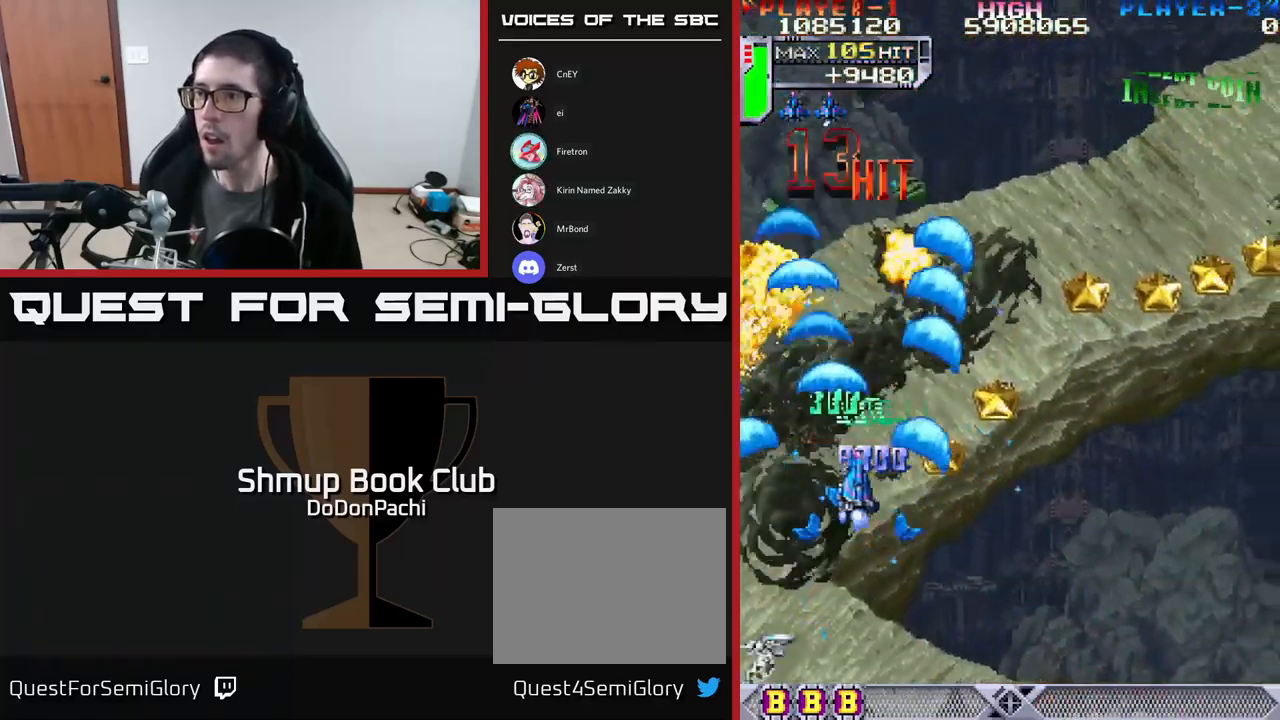
{"buttons": ["X", "DPAD_DOWN", "DPAD_LEFT"], "events": [[50, "X", "down"], [84, "A", "up"], [84, "DPAD_RIGHT", "up"], [100, "DPAD_DOWN", "down"], [167, "DPAD_LEFT", "down"], [250, "X", "up"], [284, "DPAD_LEFT", "up"], [300, "X", "down"], [434, "DPAD_LEFT", "down"]]}
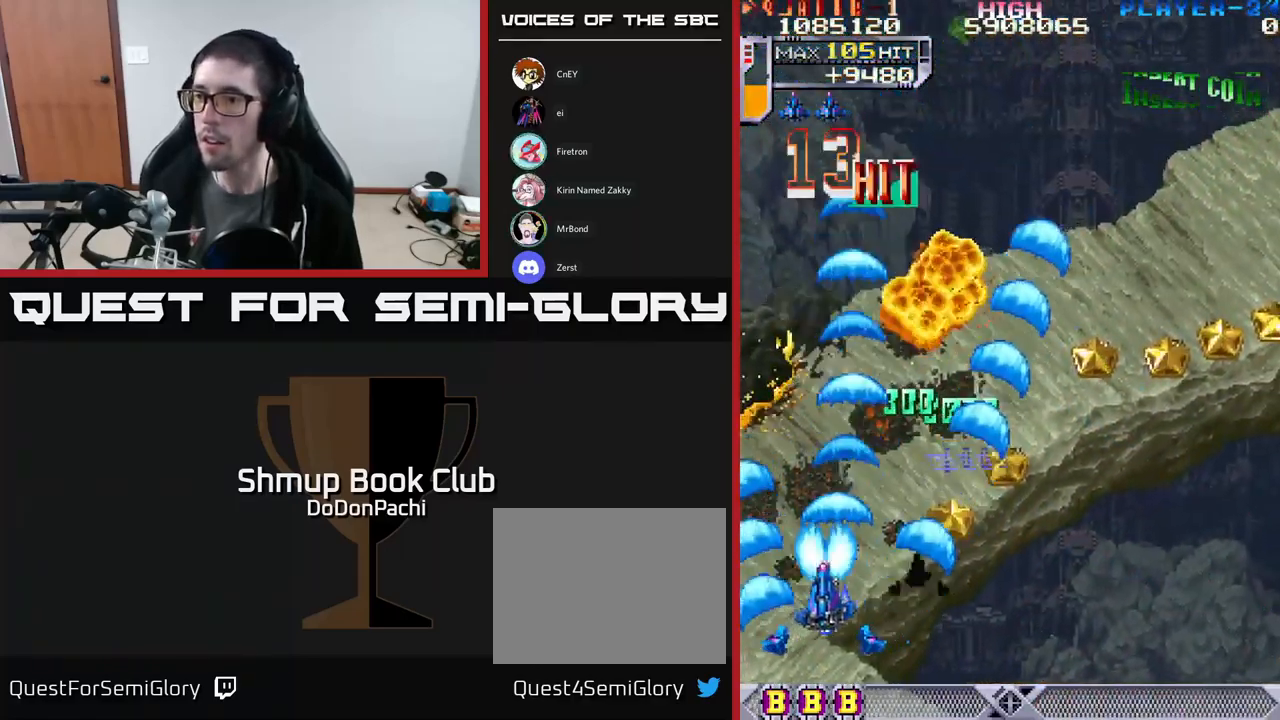
{"buttons": ["A", "X", "DPAD_UP", "DPAD_RIGHT"], "events": [[134, "A", "down"], [184, "X", "up"], [217, "DPAD_LEFT", "up"], [234, "DPAD_LEFT", "down"], [400, "DPAD_LEFT", "up"], [450, "DPAD_DOWN", "up"], [450, "DPAD_RIGHT", "down"], [467, "DPAD_UP", "down"], [484, "X", "down"]]}
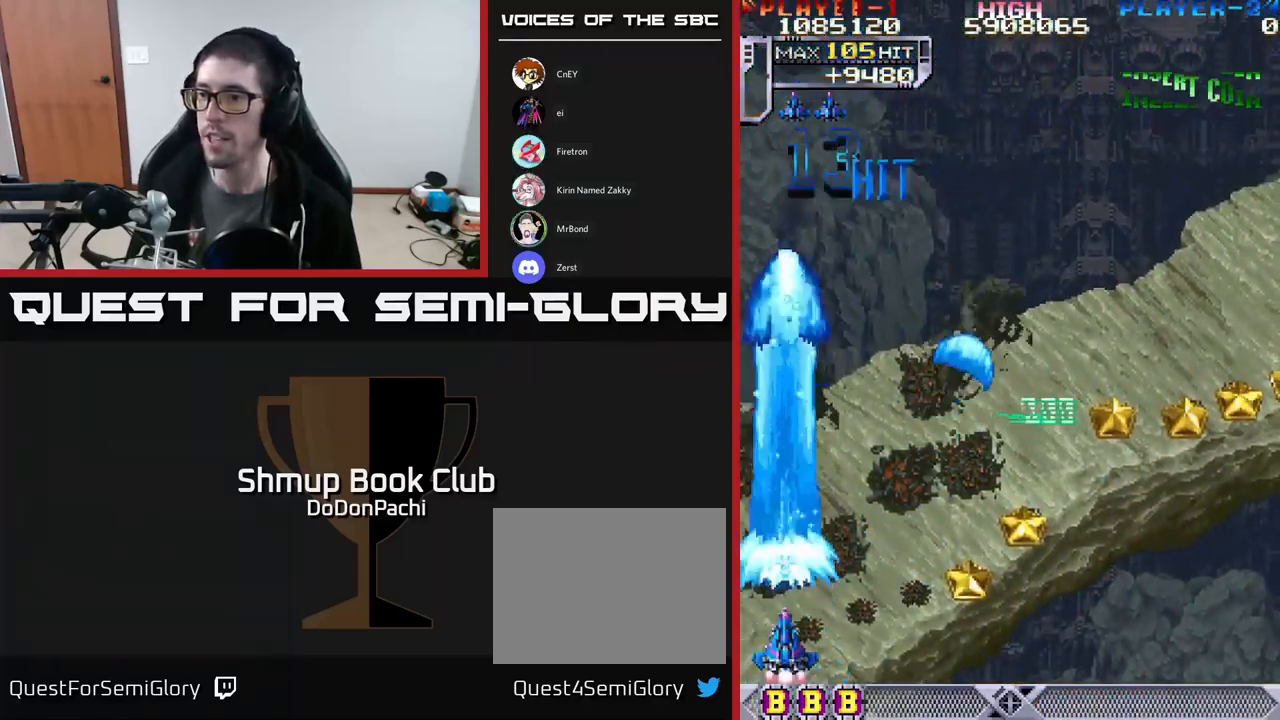
{"buttons": ["X", "DPAD_RIGHT"], "events": [[34, "A", "up"], [67, "DPAD_UP", "up"], [117, "X", "up"], [167, "X", "down"], [250, "DPAD_UP", "down"], [284, "DPAD_RIGHT", "up"], [300, "DPAD_RIGHT", "down"], [300, "X", "up"], [367, "DPAD_UP", "up"], [367, "X", "down"]]}
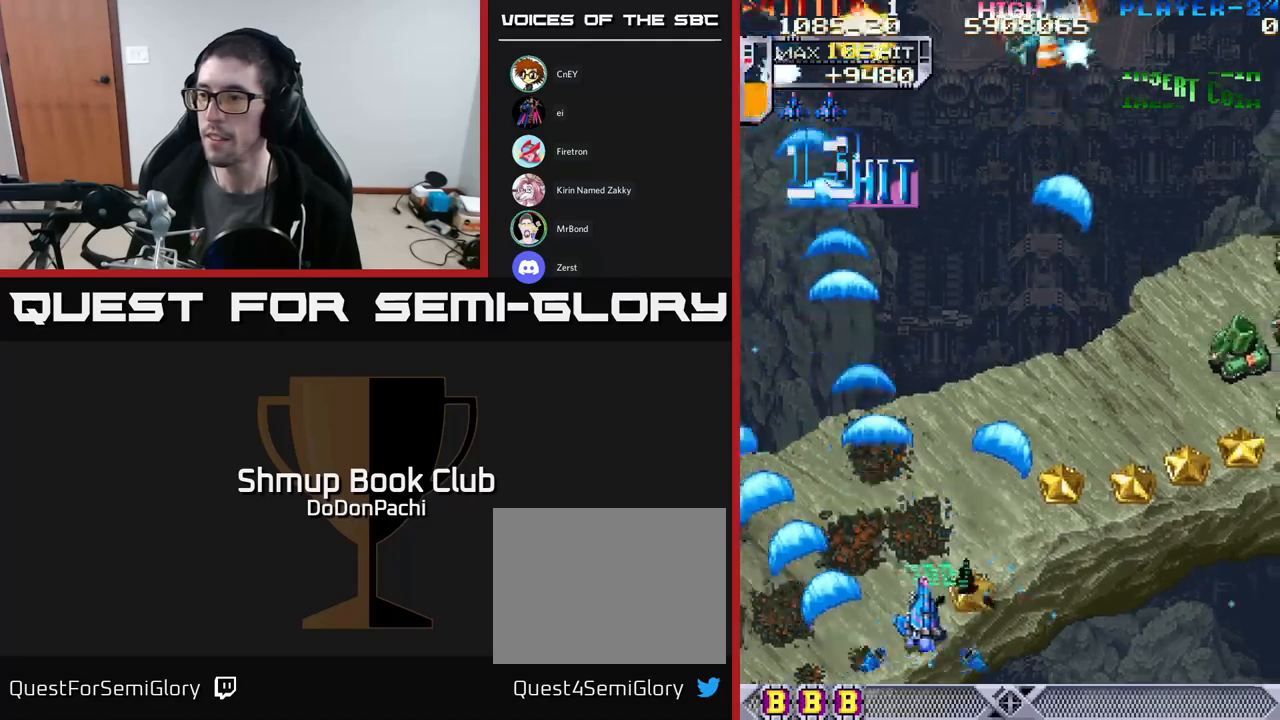
{"buttons": ["A", "DPAD_RIGHT"], "events": [[100, "X", "up"], [167, "X", "down"], [183, "DPAD_UP", "down"], [283, "A", "down"], [317, "DPAD_UP", "up"], [350, "X", "up"], [400, "DPAD_UP", "down"], [500, "DPAD_UP", "up"]]}
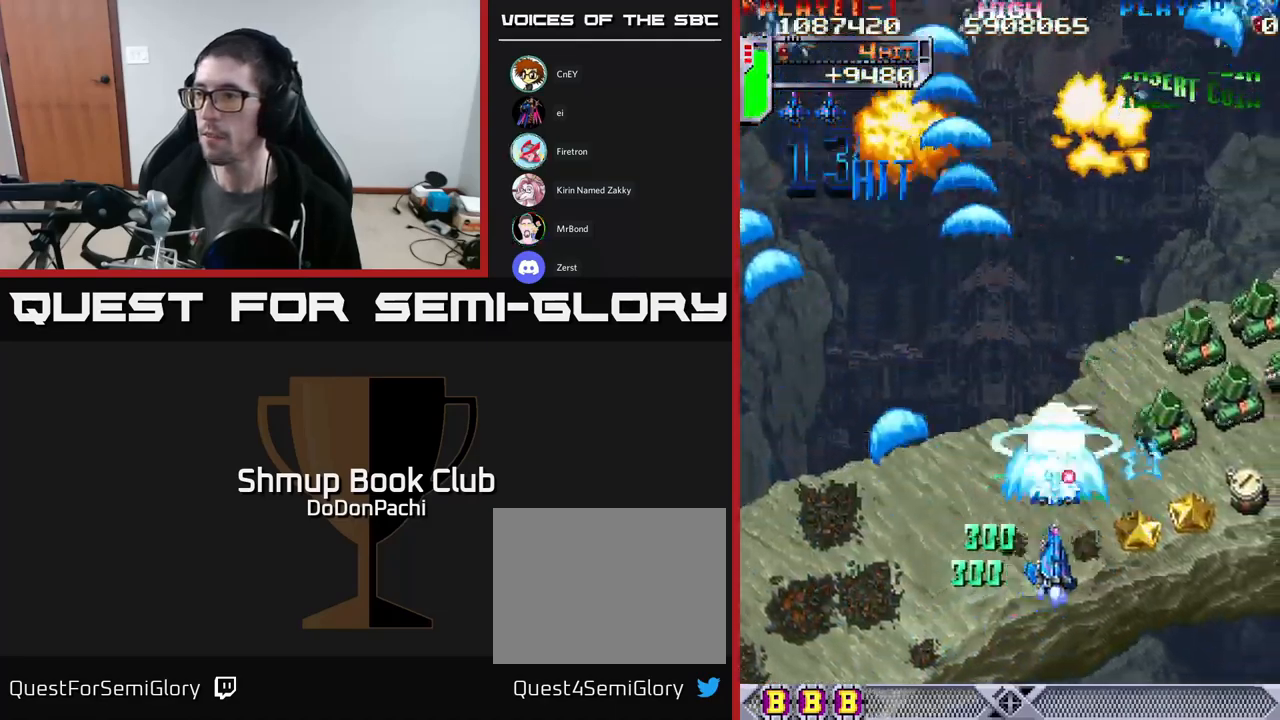
{"buttons": ["A", "DPAD_RIGHT"], "events": [[100, "X", "down"], [167, "A", "up"], [350, "A", "down"], [417, "X", "up"], [433, "DPAD_DOWN", "down"], [483, "DPAD_DOWN", "up"]]}
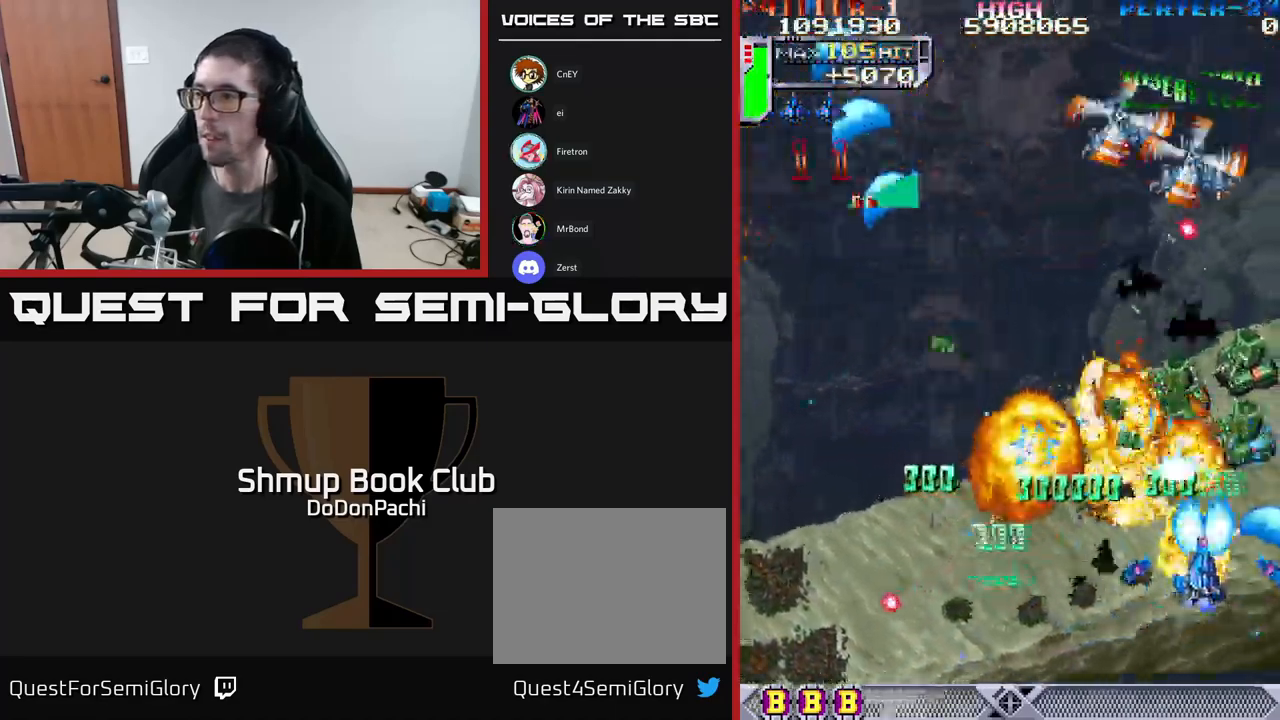
{"buttons": ["X", "DPAD_LEFT"], "events": [[267, "X", "down"], [283, "DPAD_RIGHT", "up"], [300, "A", "up"], [300, "DPAD_UP", "down"], [317, "DPAD_LEFT", "down"], [350, "DPAD_UP", "up"], [417, "X", "up"], [483, "X", "down"]]}
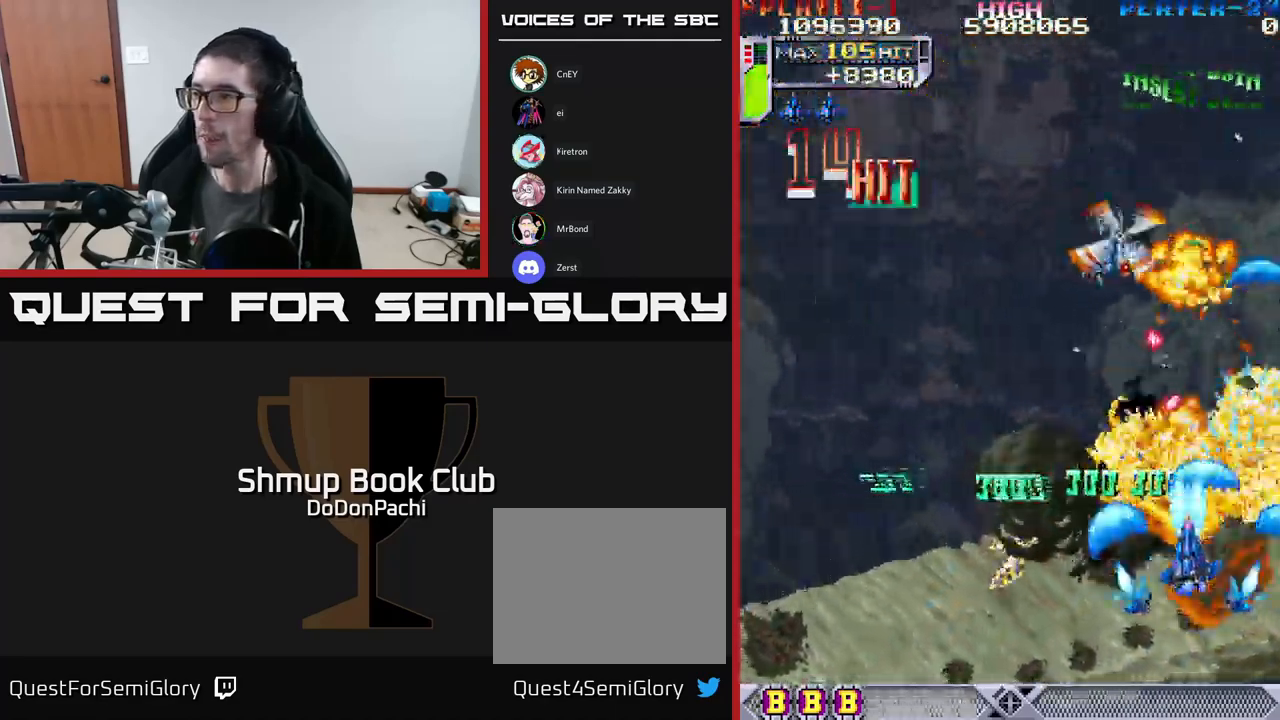
{"buttons": ["DPAD_LEFT"], "events": [[83, "DPAD_DOWN", "down"], [100, "X", "up"], [133, "X", "down"], [150, "DPAD_LEFT", "up"], [217, "DPAD_LEFT", "down"], [267, "DPAD_DOWN", "up"], [333, "X", "up"], [400, "X", "down"], [500, "X", "up"]]}
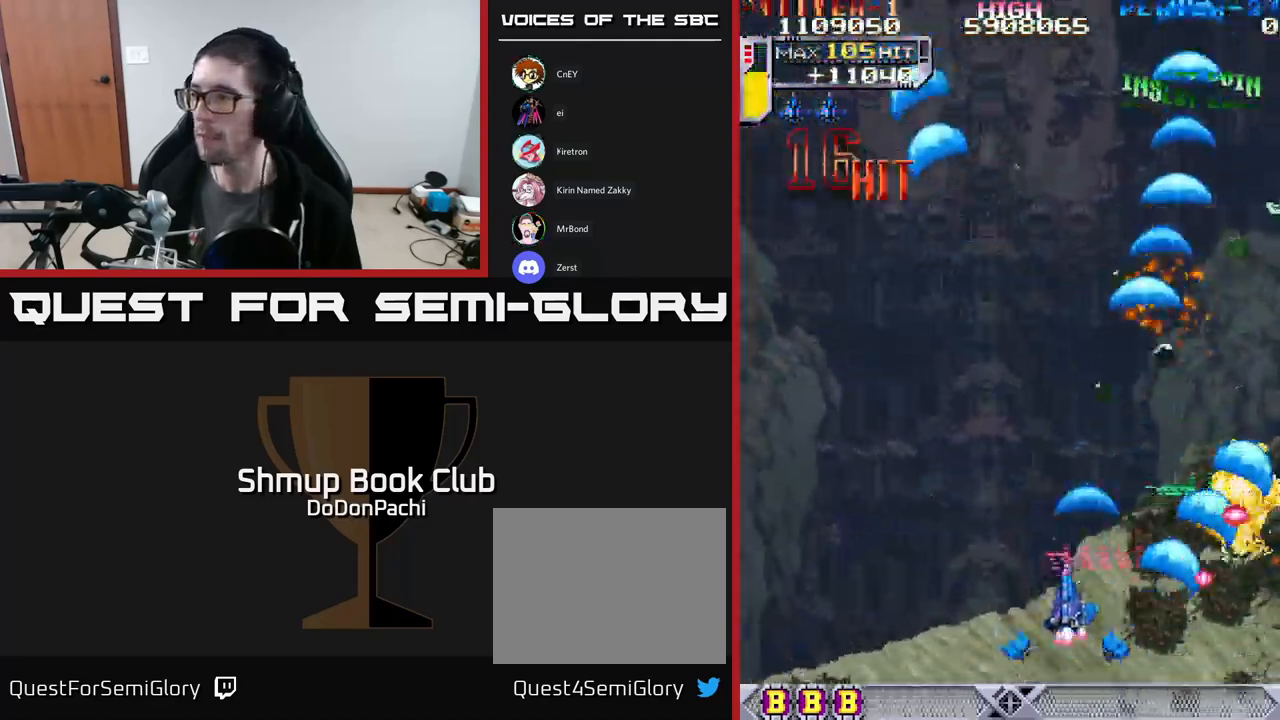
{"buttons": ["A", "X", "DPAD_DOWN", "DPAD_RIGHT"]}
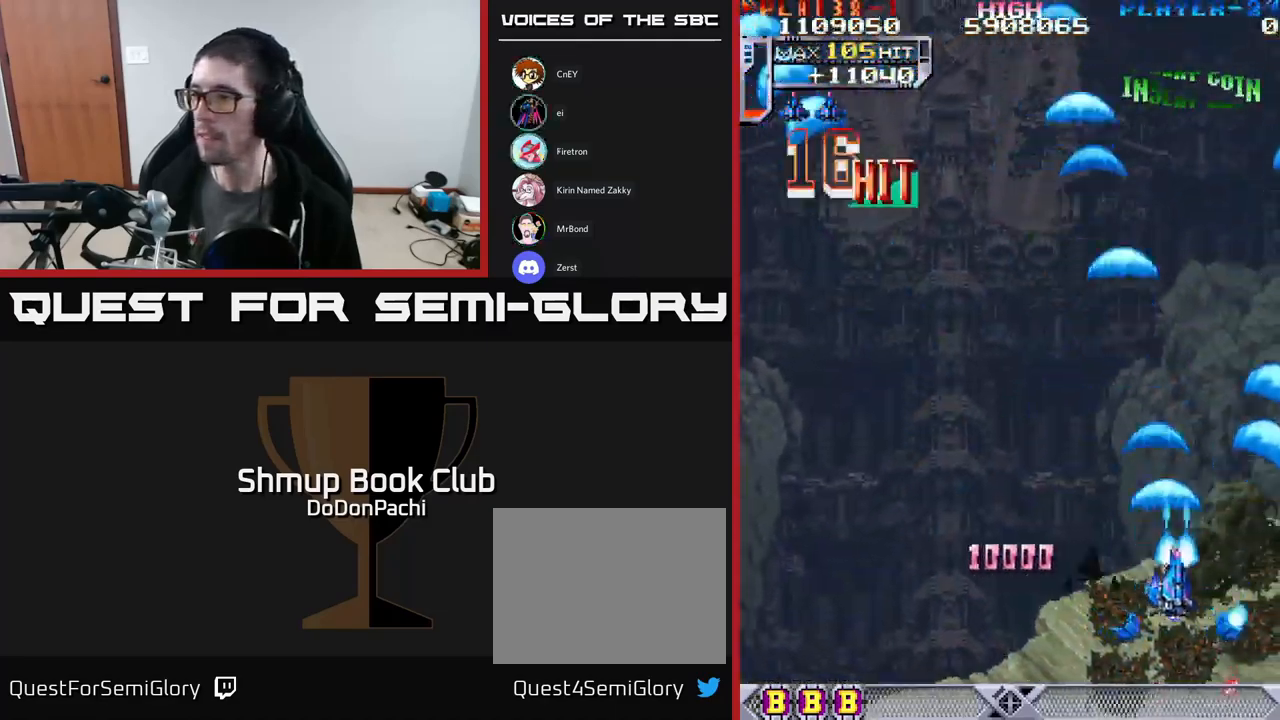
{"buttons": ["X", "DPAD_LEFT"], "events": [[83, "X", "up"], [367, "DPAD_DOWN", "up"], [433, "DPAD_RIGHT", "up"], [467, "DPAD_LEFT", "down"], [467, "X", "down"], [483, "A", "up"]]}
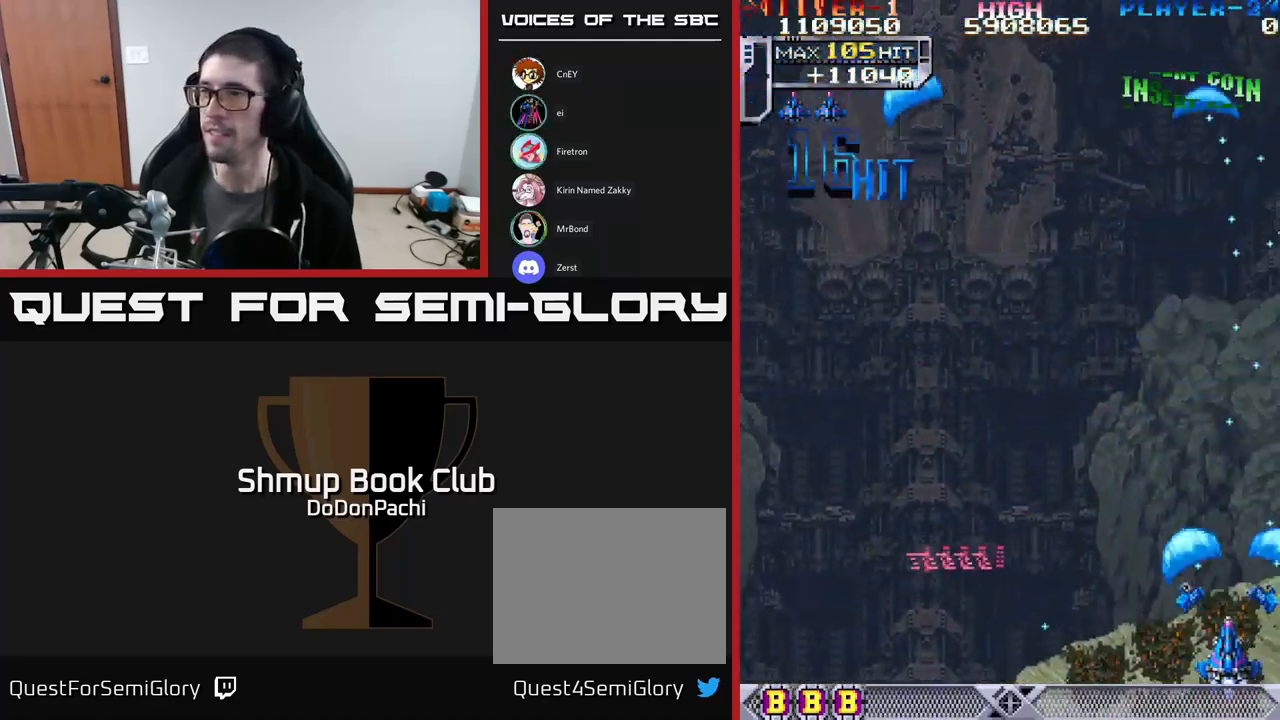
{"buttons": ["A", "DPAD_LEFT"], "events": [[167, "X", "up"], [183, "X", "down"], [417, "A", "down"], [500, "X", "up"]]}
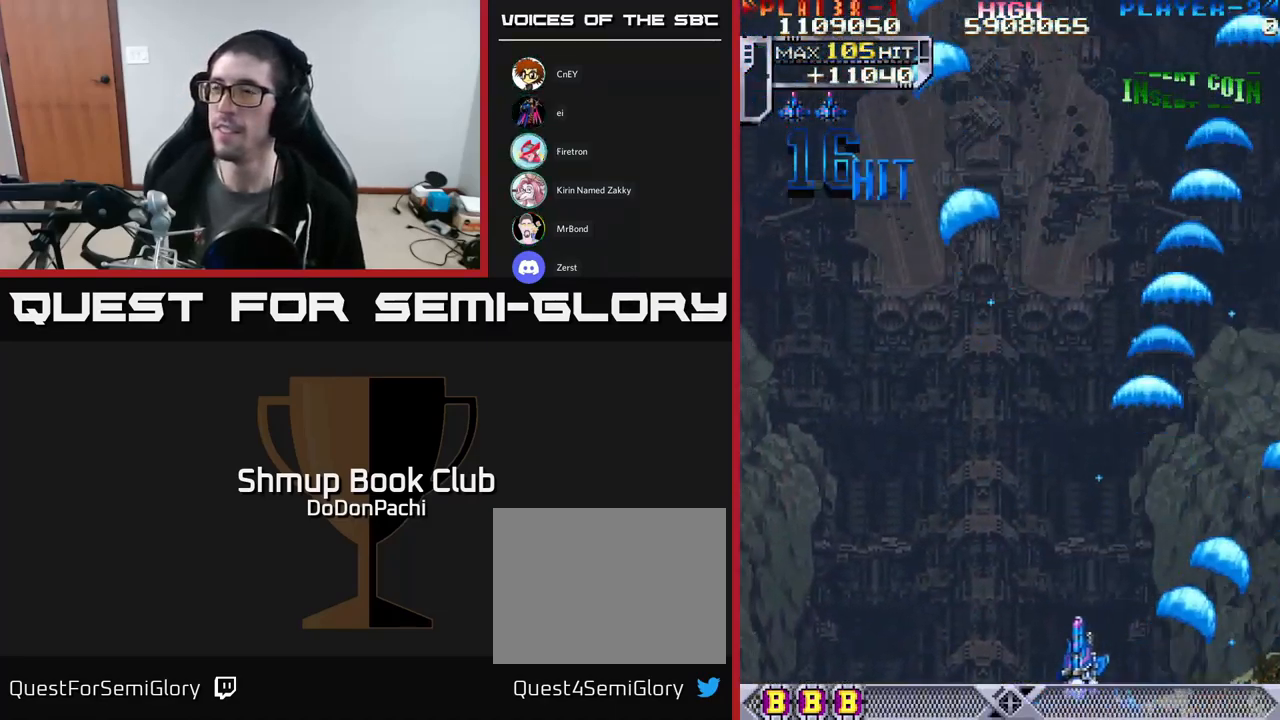
{"buttons": ["A", "X", "DPAD_UP"], "events": [[167, "DPAD_UP", "down"], [450, "DPAD_LEFT", "up"], [500, "X", "down"]]}